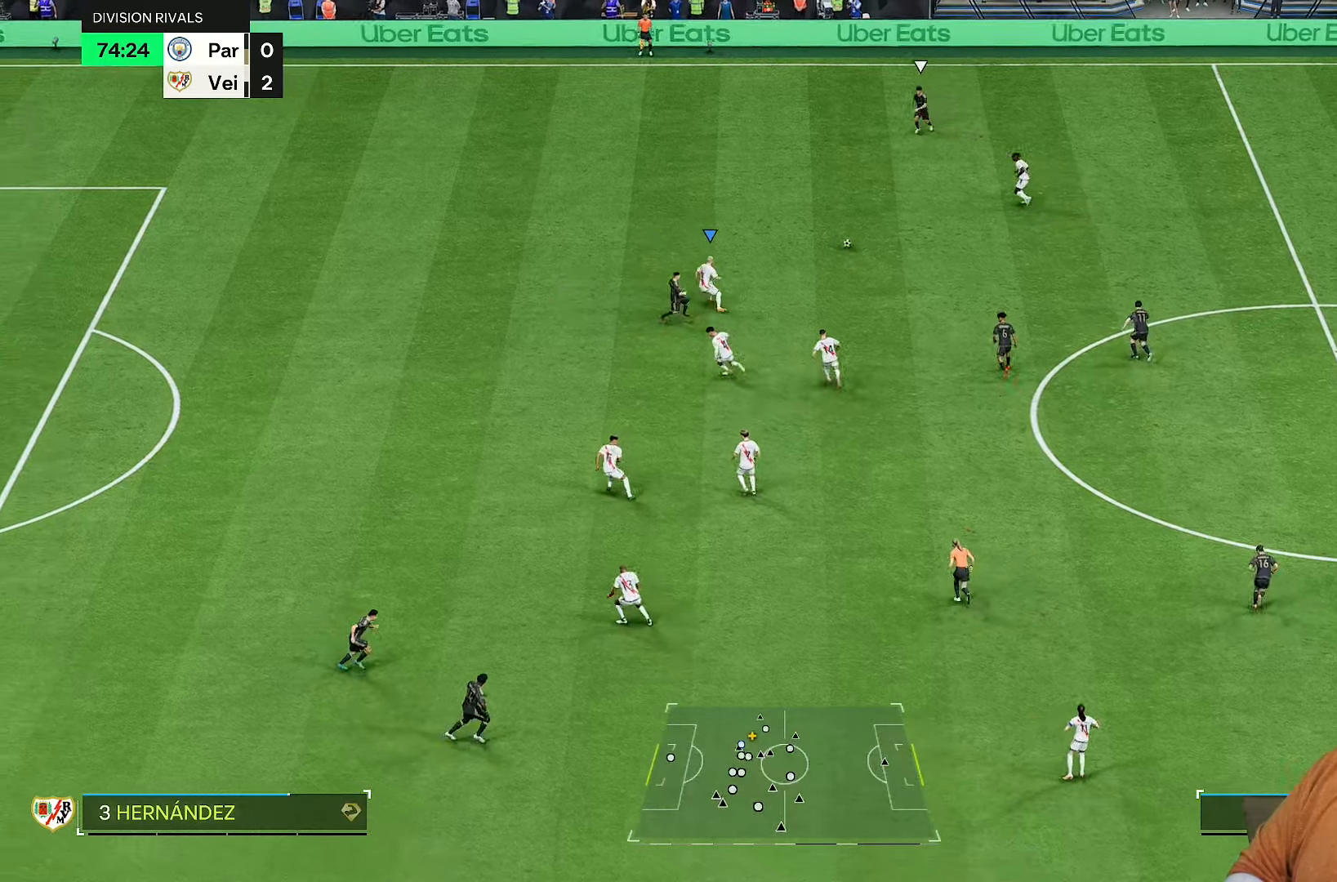
Gameplay with a controller (PlayStation layout); each line is a JSON object with the inputs held at the frame after it (dt_ms = milliseconds from this image to that frame). "events" lists button and stick changes between this image and that frame as [ms after this image, input, new state], when the widget could be followed in between. Not read: L3 R3.
{"dt_ms": 500, "buttons": ["R2"], "left_stick": "up-left", "right_stick": "center", "events": [[50, "right_stick", "up-right"], [150, "right_stick", "center"]]}
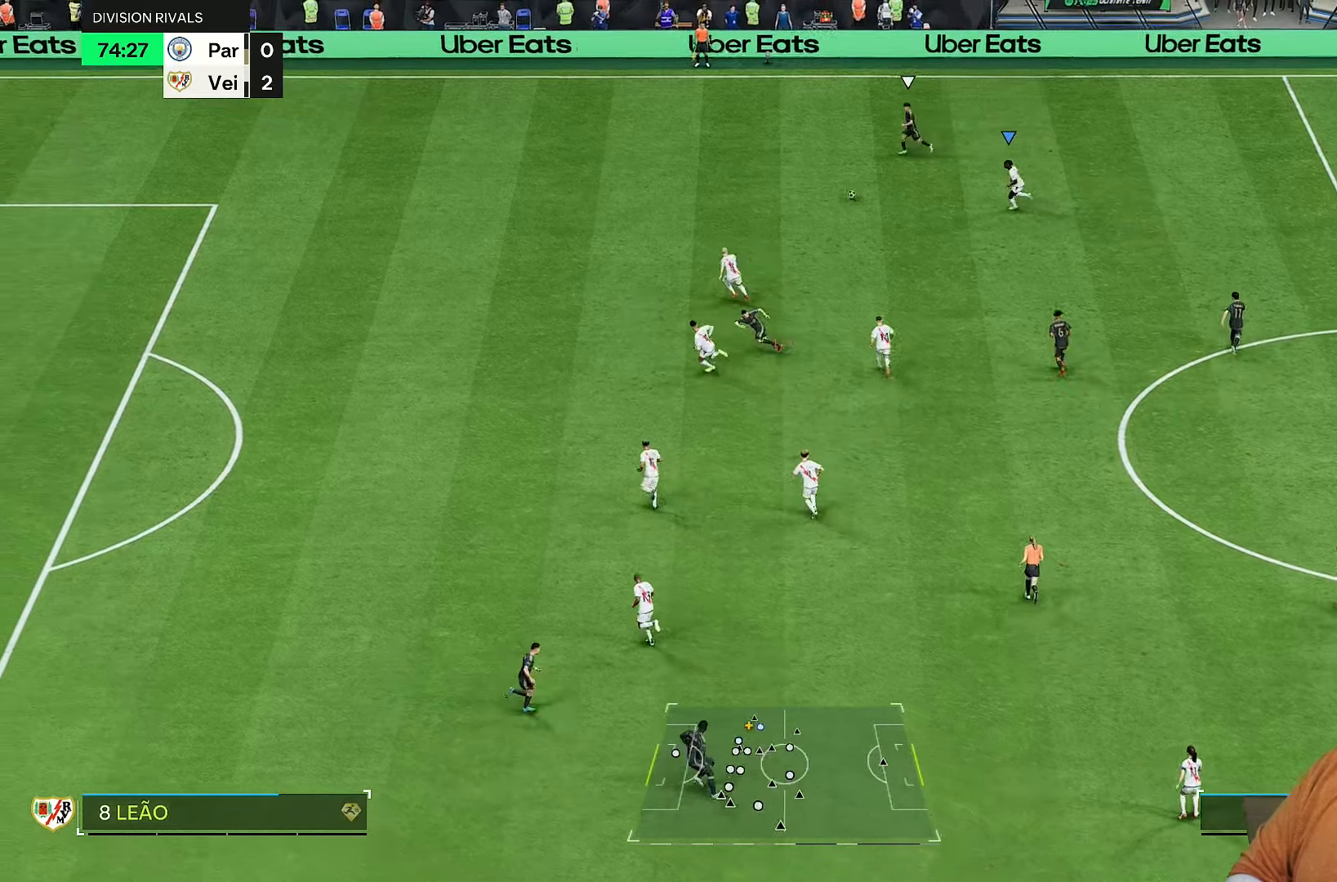
{"dt_ms": 500, "buttons": ["R2"], "left_stick": "left", "right_stick": "center", "events": [[183, "left_stick", "left"]]}
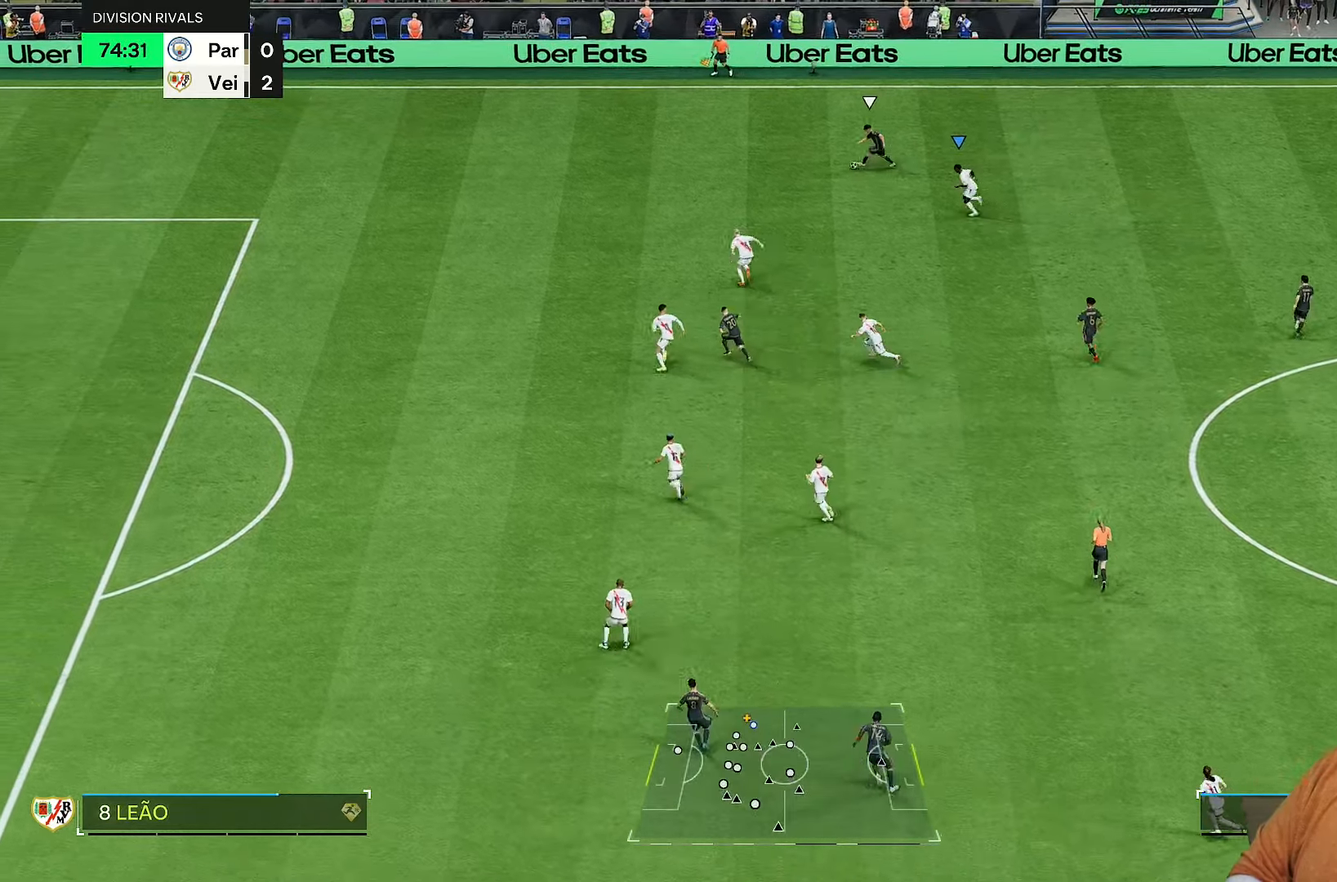
{"dt_ms": 500, "buttons": ["R2"], "left_stick": "up-left", "right_stick": "center", "events": [[83, "left_stick", "up-left"], [100, "right_stick", "down-left"], [200, "right_stick", "center"], [217, "R1", "down"], [483, "R1", "up"]]}
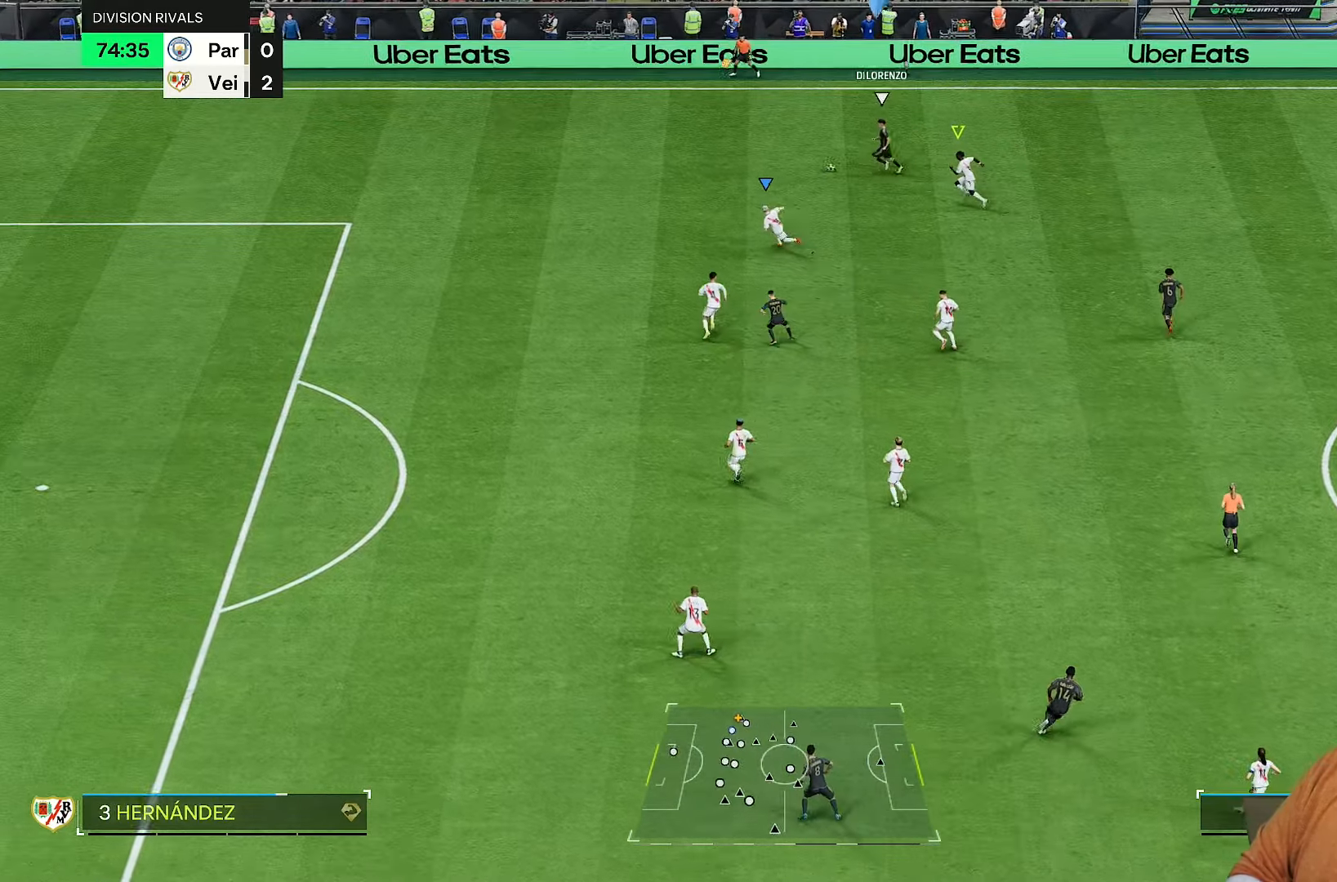
{"dt_ms": 500, "buttons": ["R1", "R2"], "left_stick": "up", "right_stick": "center", "events": [[17, "R1", "down"], [350, "left_stick", "up"]]}
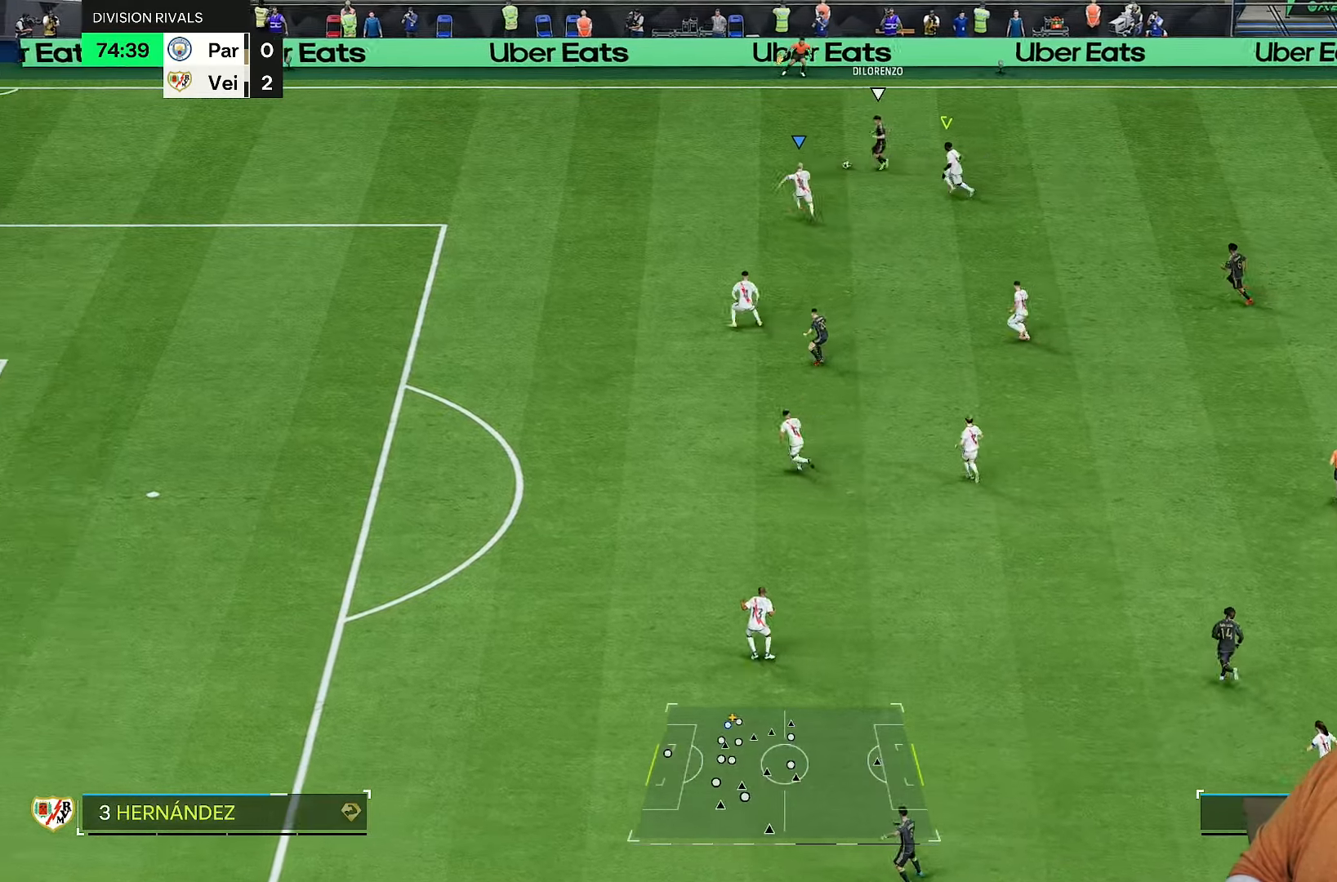
{"dt_ms": 500, "buttons": ["R1", "R2"], "left_stick": "up-right", "right_stick": "center", "events": [[433, "left_stick", "up-right"]]}
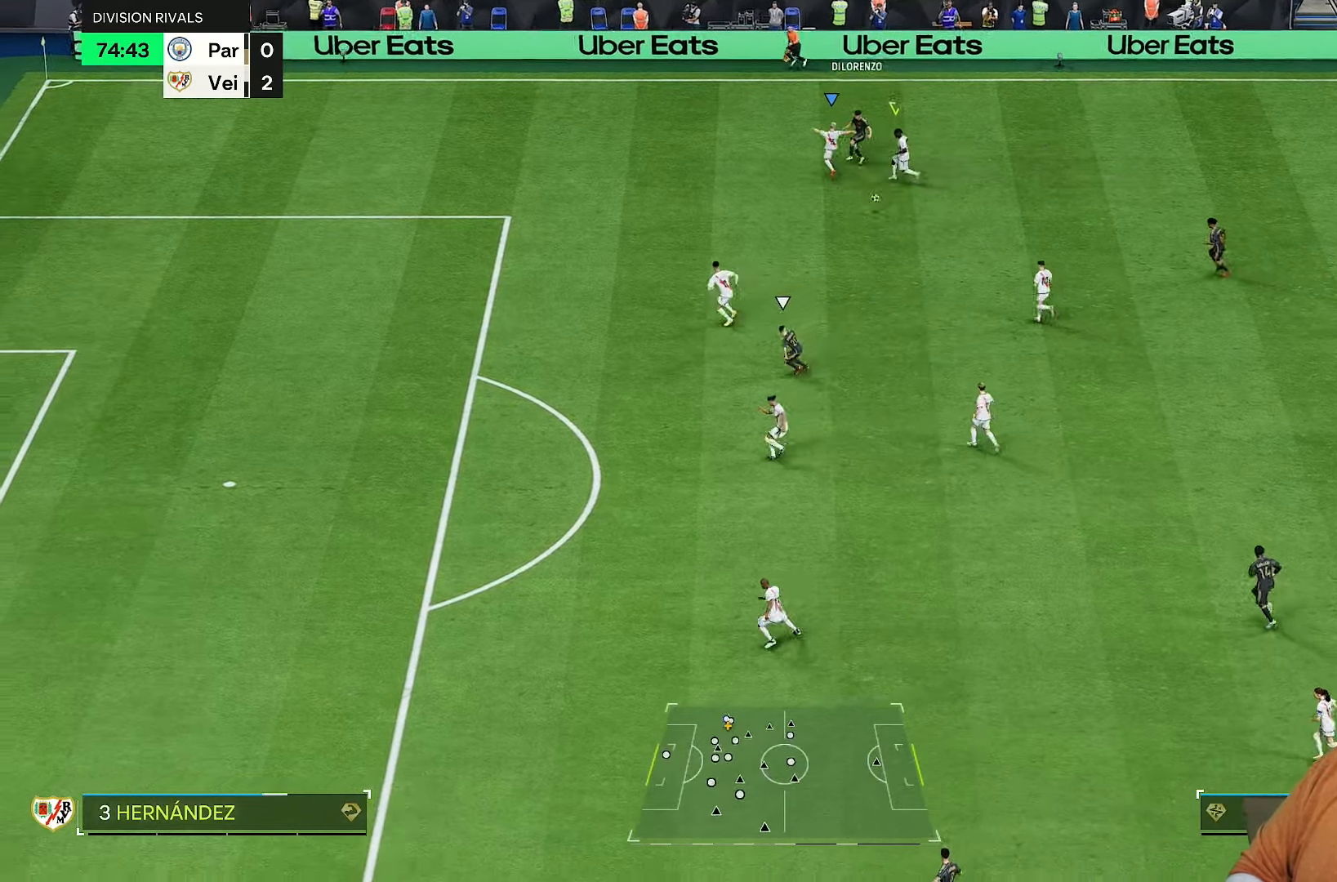
{"dt_ms": 500, "buttons": ["R2"], "left_stick": "up", "right_stick": "center", "events": [[133, "left_stick", "down-right"], [133, "right_stick", "down"], [233, "right_stick", "center"], [350, "left_stick", "up-right"], [417, "left_stick", "up"], [483, "R1", "up"]]}
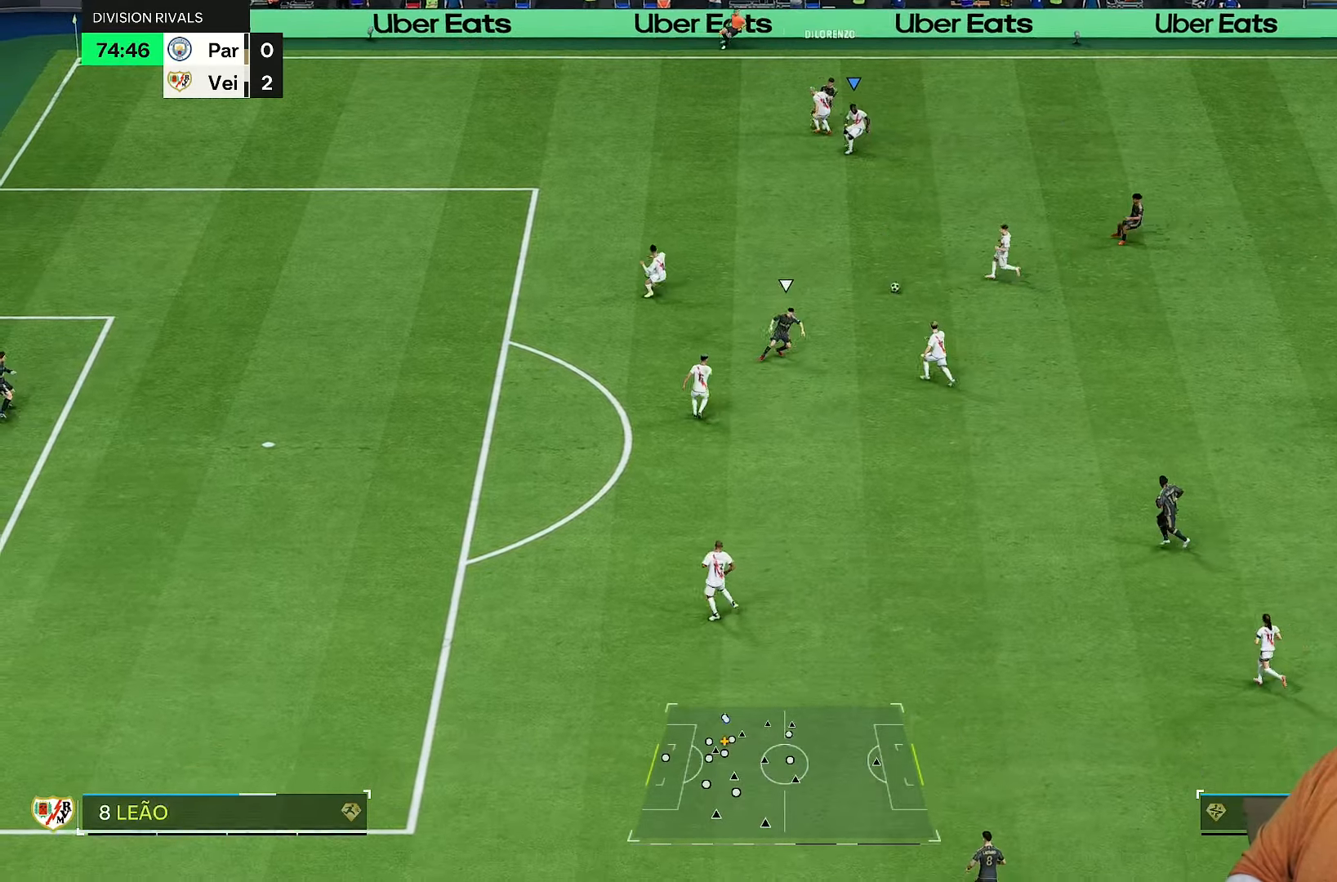
{"dt_ms": 500, "buttons": [], "left_stick": "up-right", "right_stick": "center", "events": [[67, "R2", "up"], [83, "left_stick", "up-right"], [217, "R1", "down"], [250, "L1", "down"], [283, "R1", "up"], [350, "L1", "up"]]}
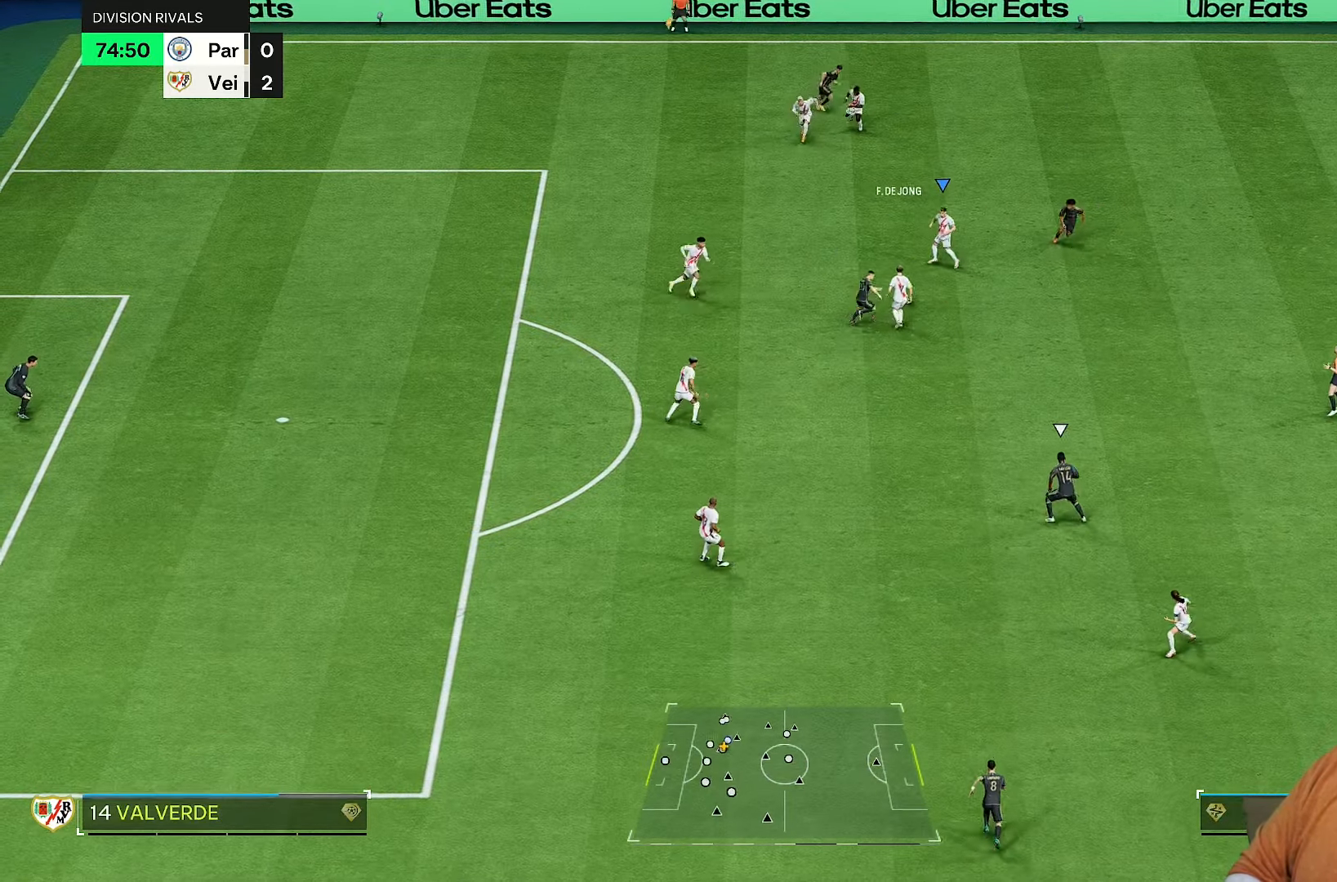
{"dt_ms": 500, "buttons": [], "left_stick": "up-left", "right_stick": "center", "events": [[117, "left_stick", "center"], [283, "left_stick", "left"], [417, "left_stick", "up-left"]]}
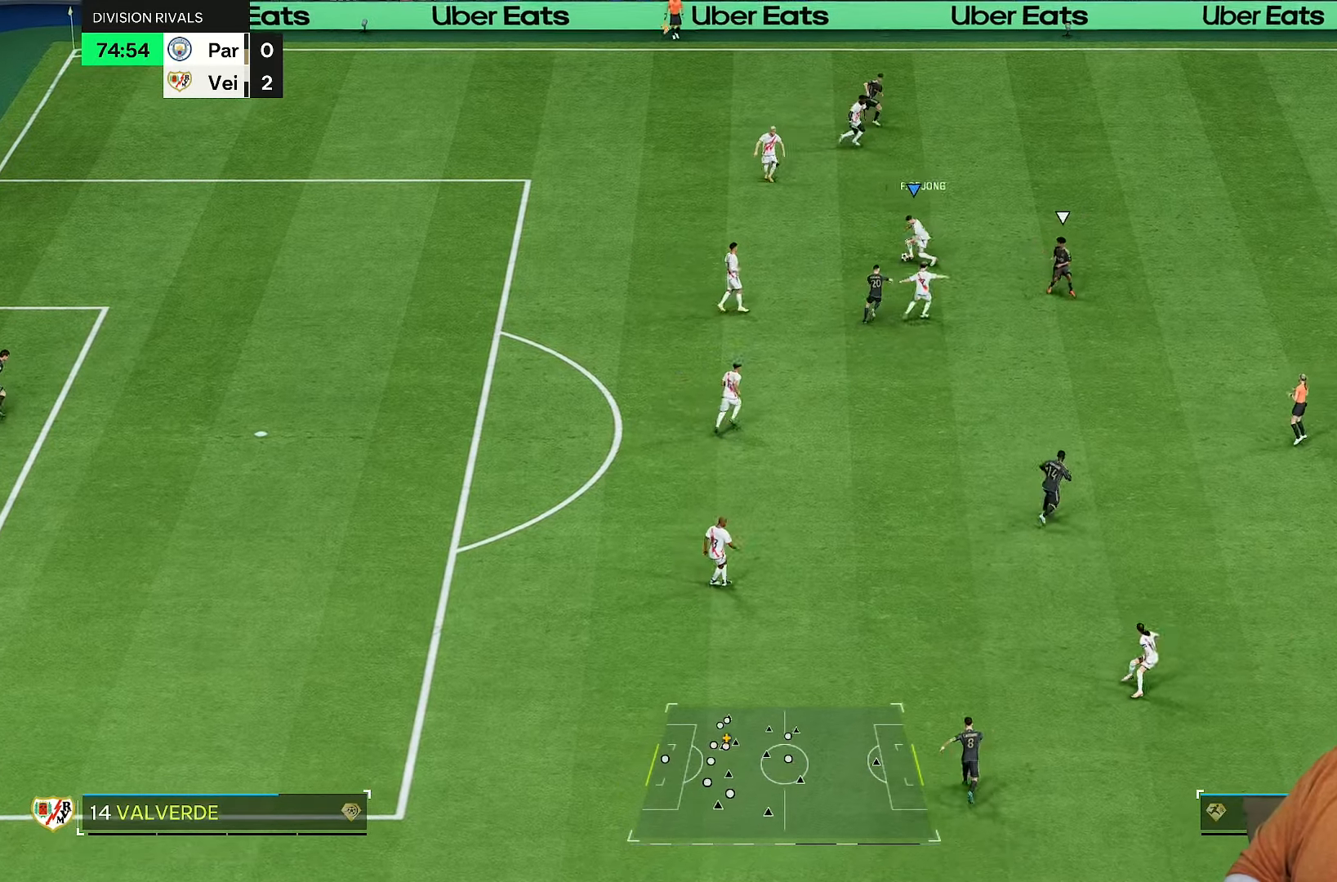
{"dt_ms": 500, "buttons": [], "left_stick": "up-right", "right_stick": "center", "events": [[67, "left_stick", "up"], [233, "left_stick", "up-right"]]}
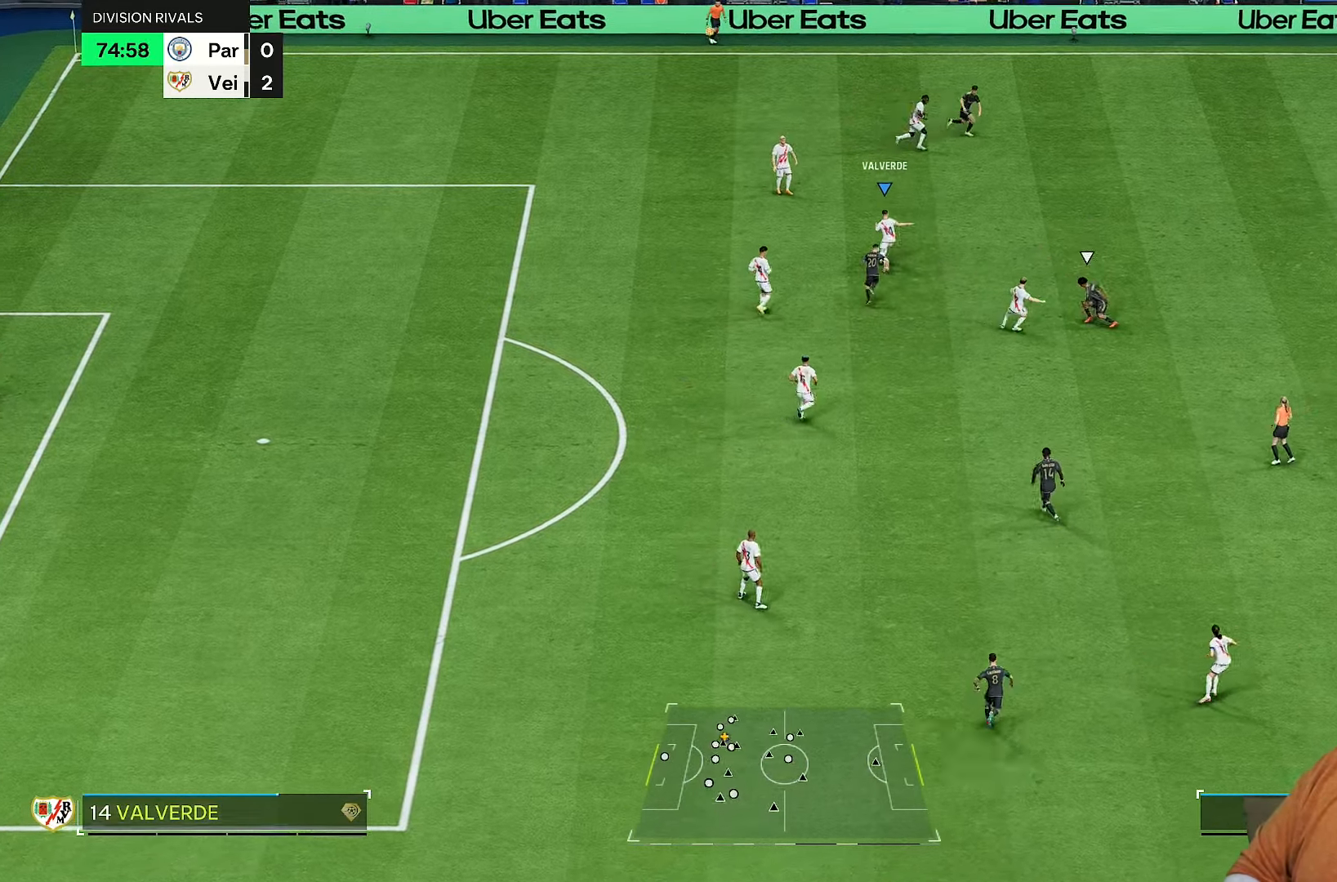
{"dt_ms": 500, "buttons": [], "left_stick": "up-right", "right_stick": "center", "events": []}
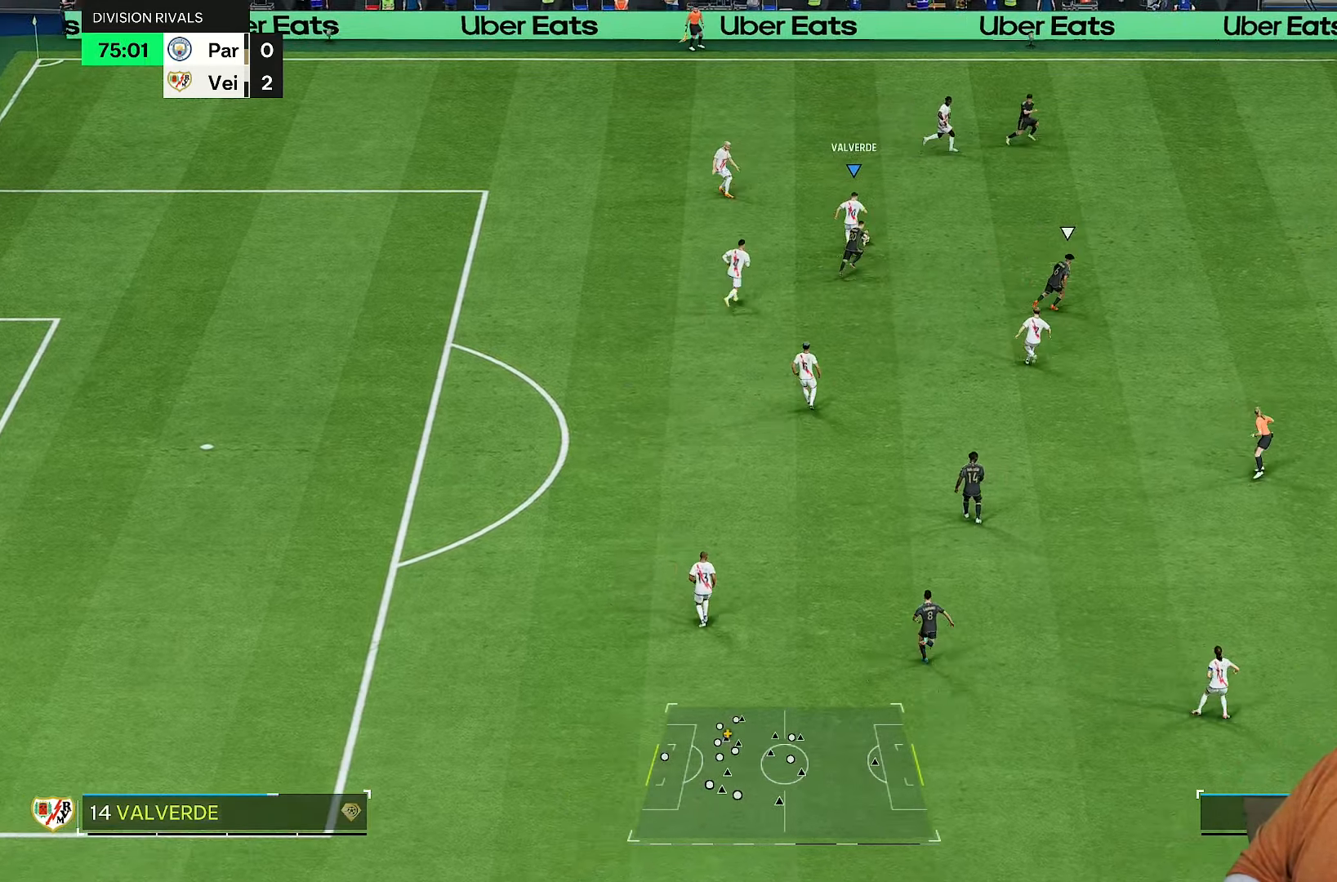
{"dt_ms": 500, "buttons": [], "left_stick": "right", "right_stick": "center", "events": [[217, "L1", "down"], [217, "R1", "down"], [317, "left_stick", "right"], [417, "L1", "up"], [417, "R1", "up"]]}
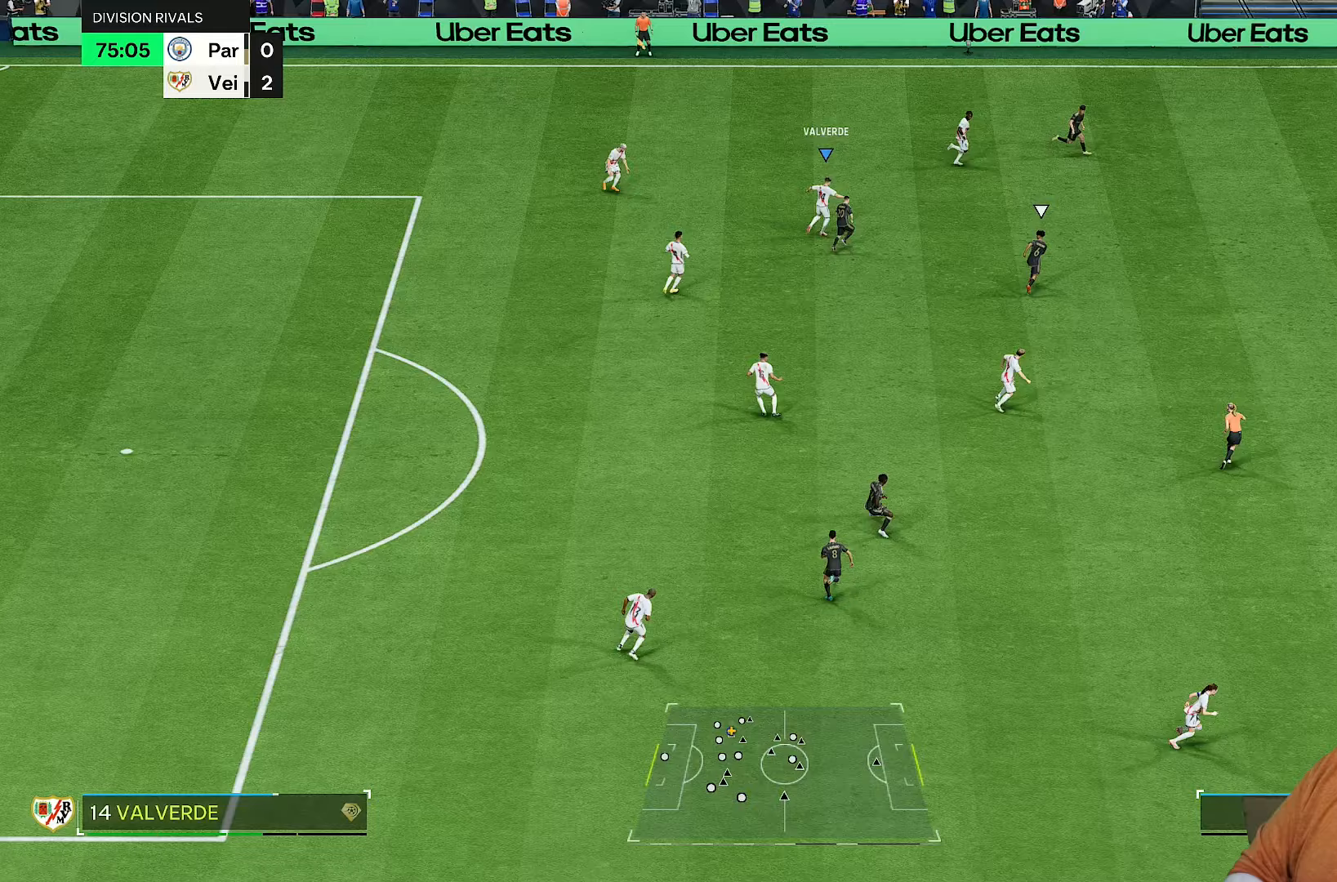
{"dt_ms": 500, "buttons": [], "left_stick": "right", "right_stick": "center", "events": []}
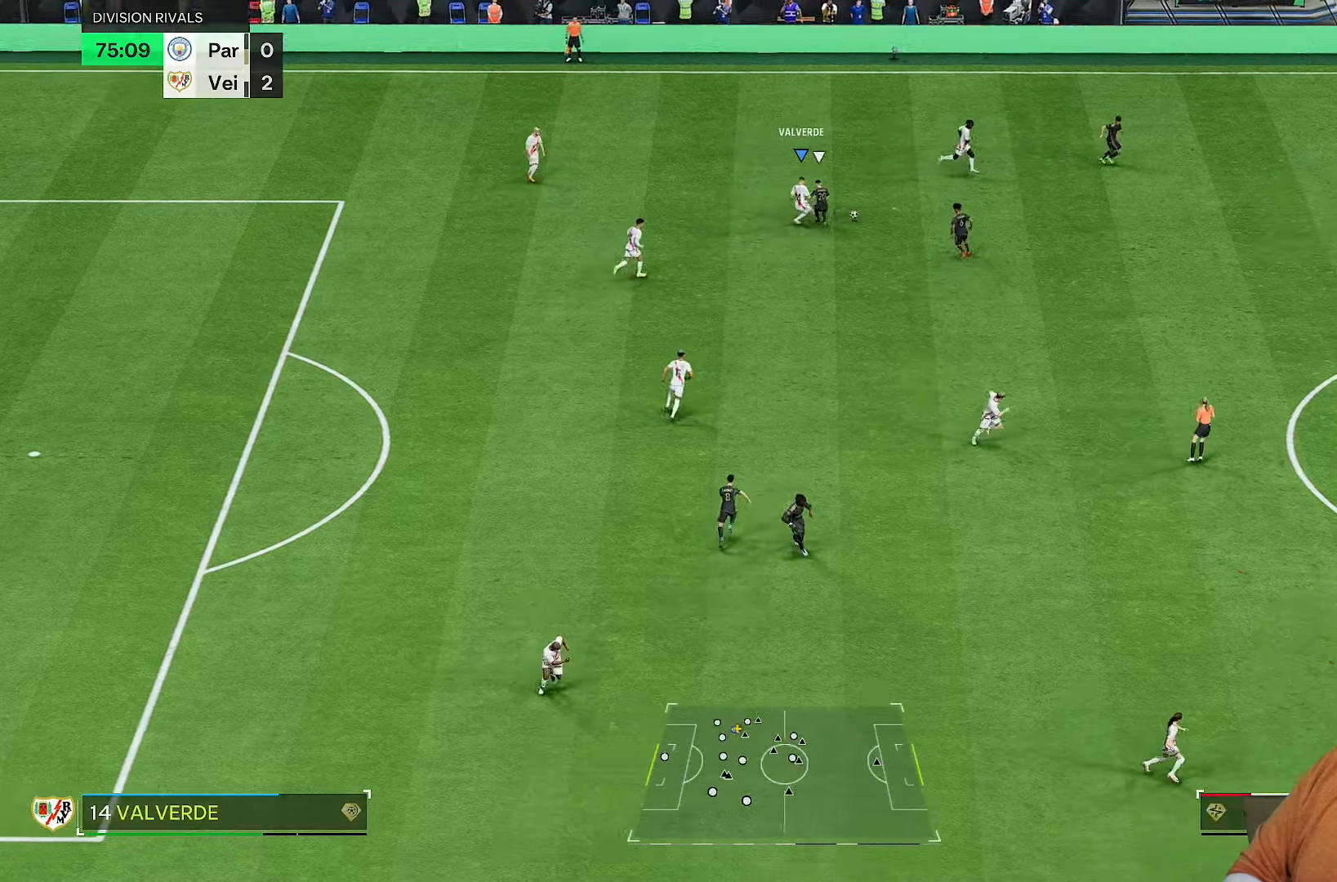
{"dt_ms": 500, "buttons": [], "left_stick": "left", "right_stick": "center", "events": [[50, "left_stick", "center"], [233, "left_stick", "up-left"], [417, "left_stick", "left"]]}
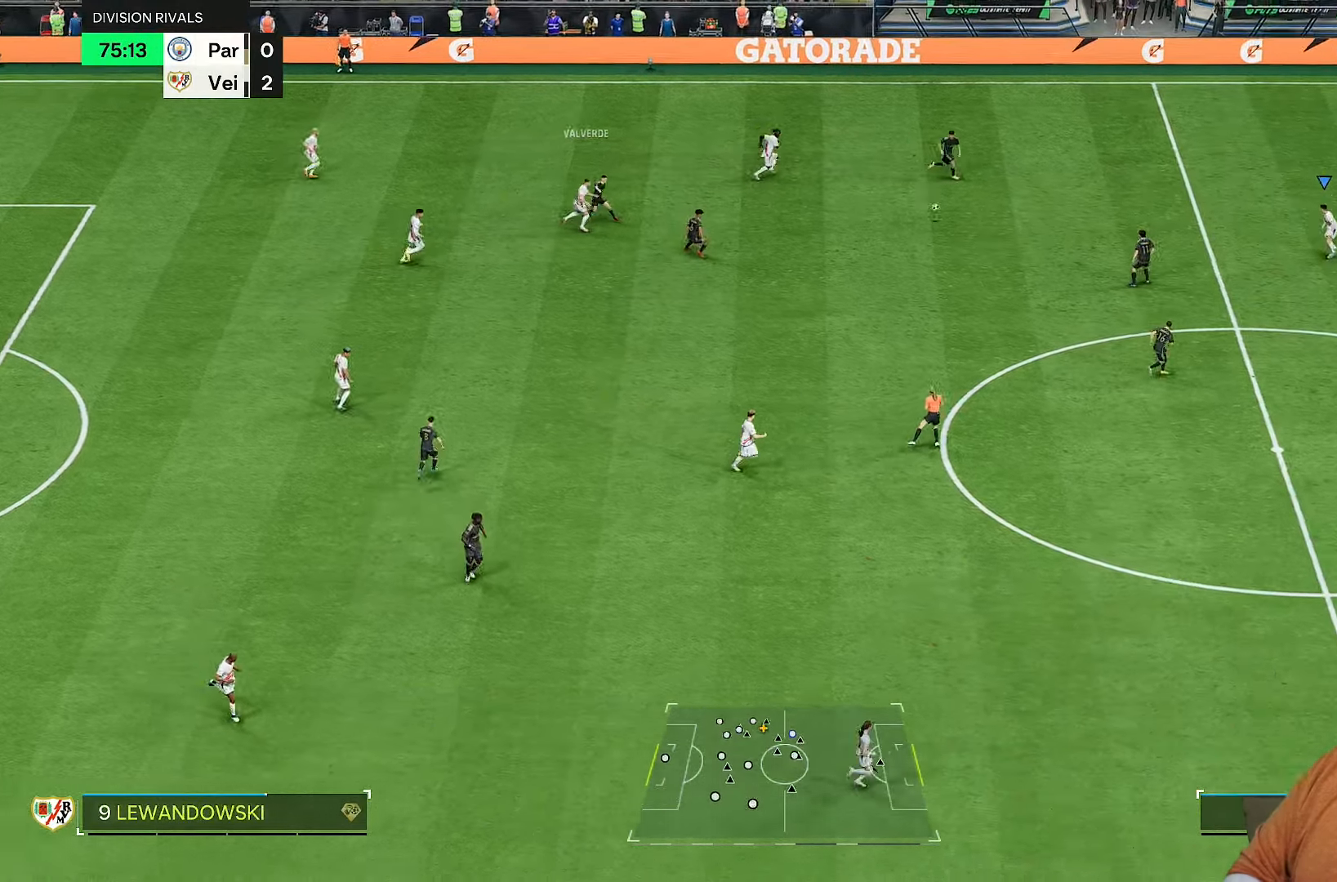
{"dt_ms": 500, "buttons": [], "left_stick": "up-right", "right_stick": "center", "events": [[83, "left_stick", "up-left"], [317, "left_stick", "up-right"]]}
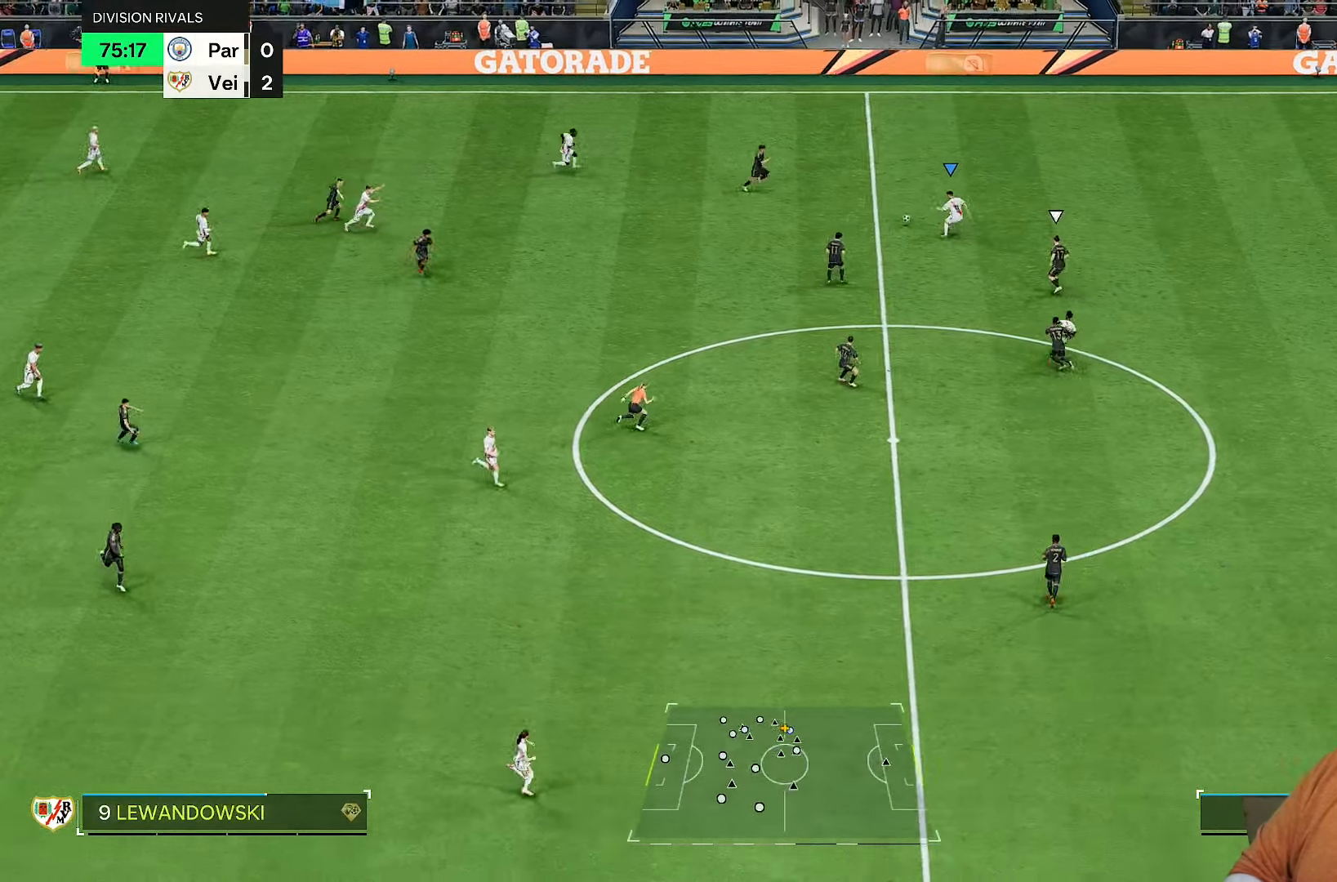
{"dt_ms": 500, "buttons": ["R2"], "left_stick": "up-right", "right_stick": "center", "events": [[117, "L1", "down"], [283, "L1", "up"], [317, "R2", "down"]]}
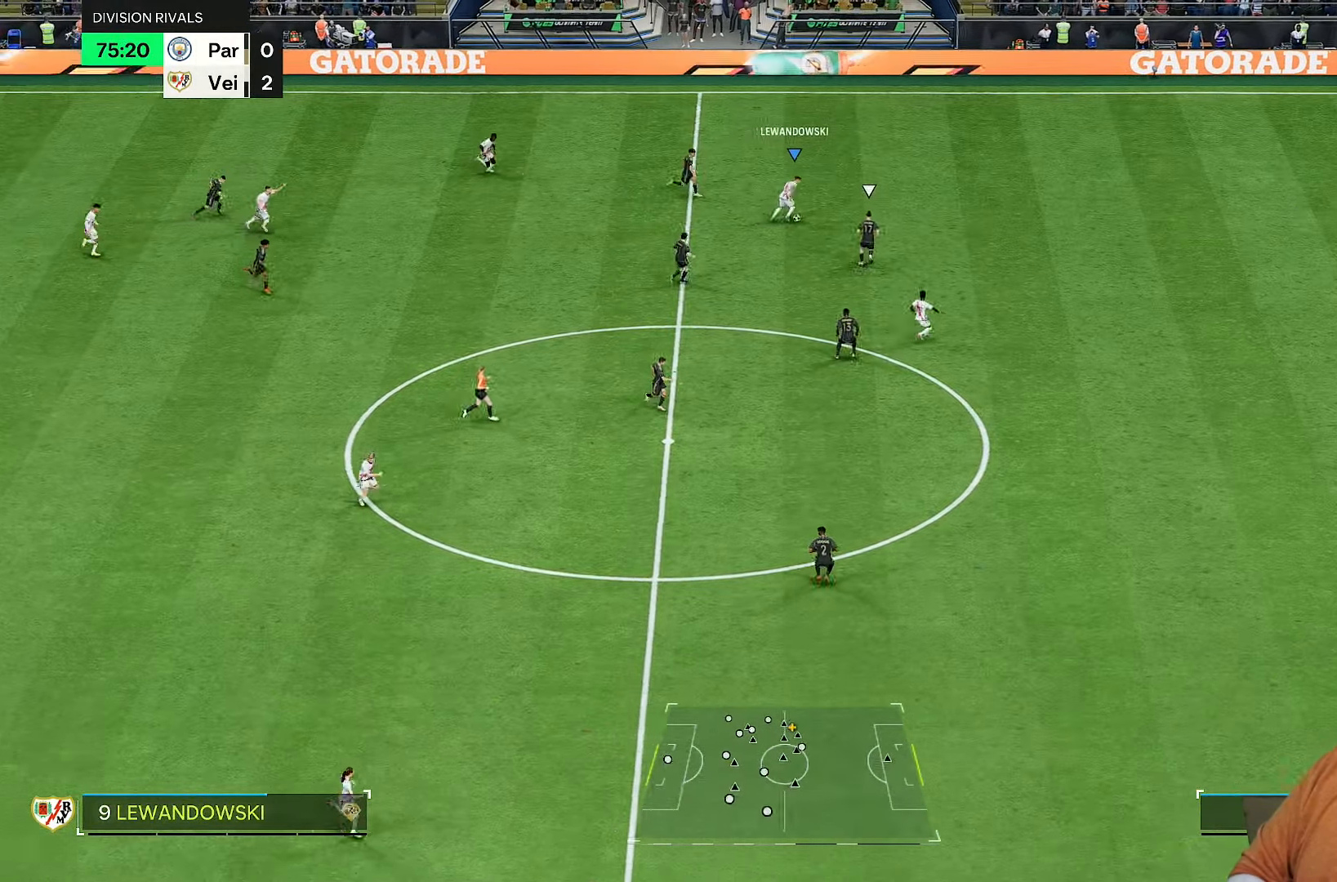
{"dt_ms": 500, "buttons": ["R2"], "left_stick": "up-right", "right_stick": "center", "events": []}
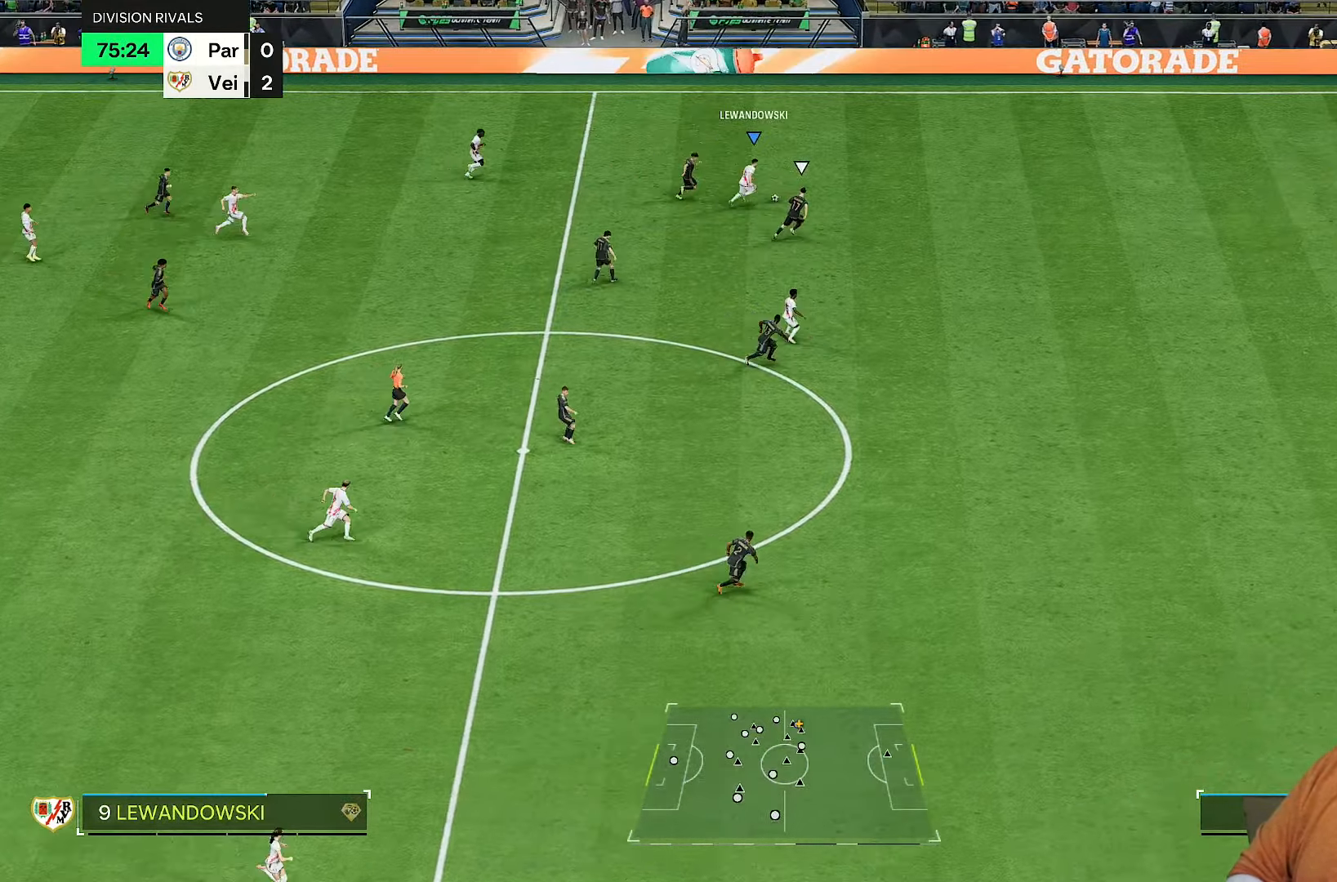
{"dt_ms": 500, "buttons": ["R2"], "left_stick": "up-right", "right_stick": "center", "events": []}
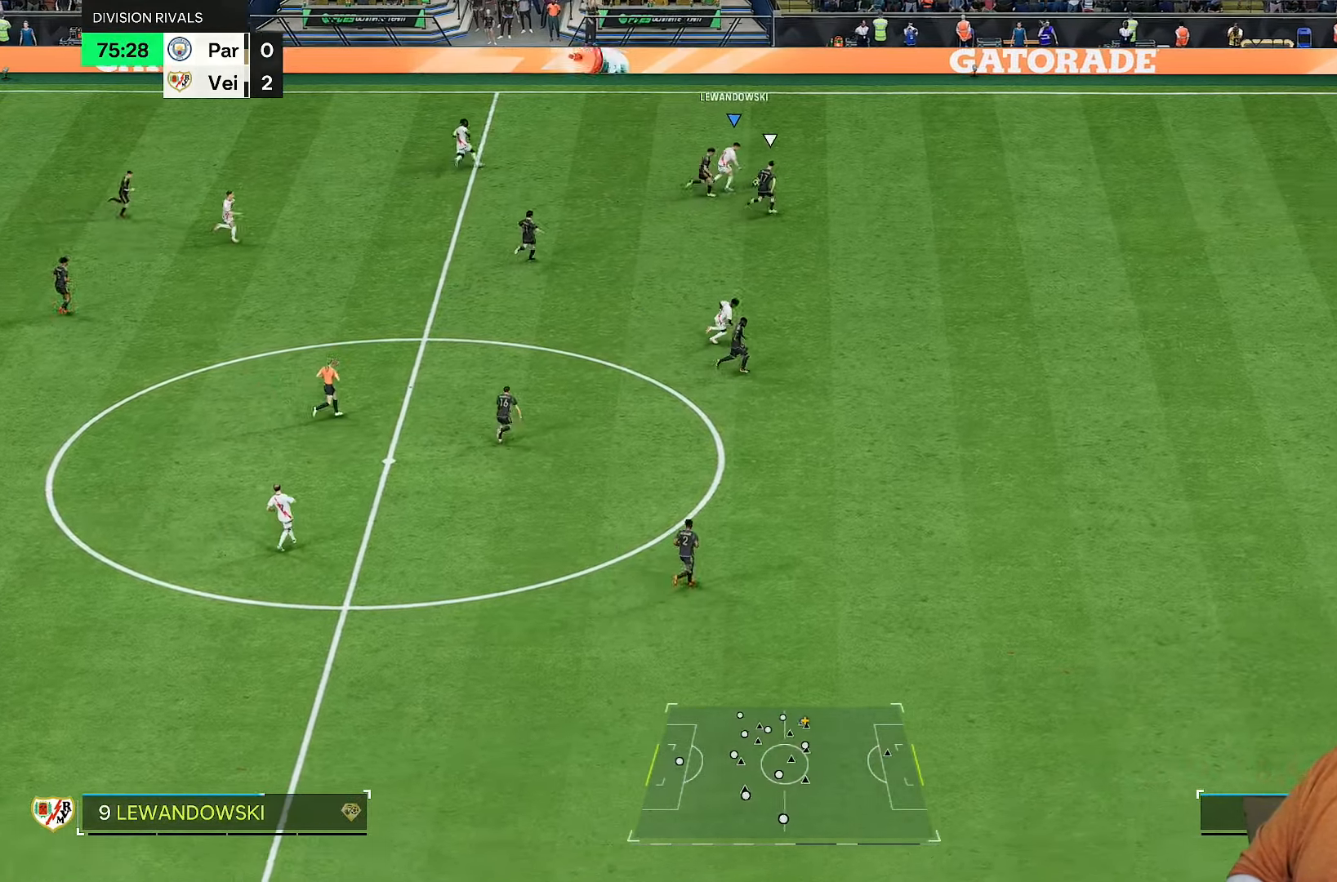
{"dt_ms": 500, "buttons": [], "left_stick": "center", "right_stick": "up-left", "events": [[400, "R2", "up"], [400, "right_stick", "up-left"], [417, "left_stick", "center"]]}
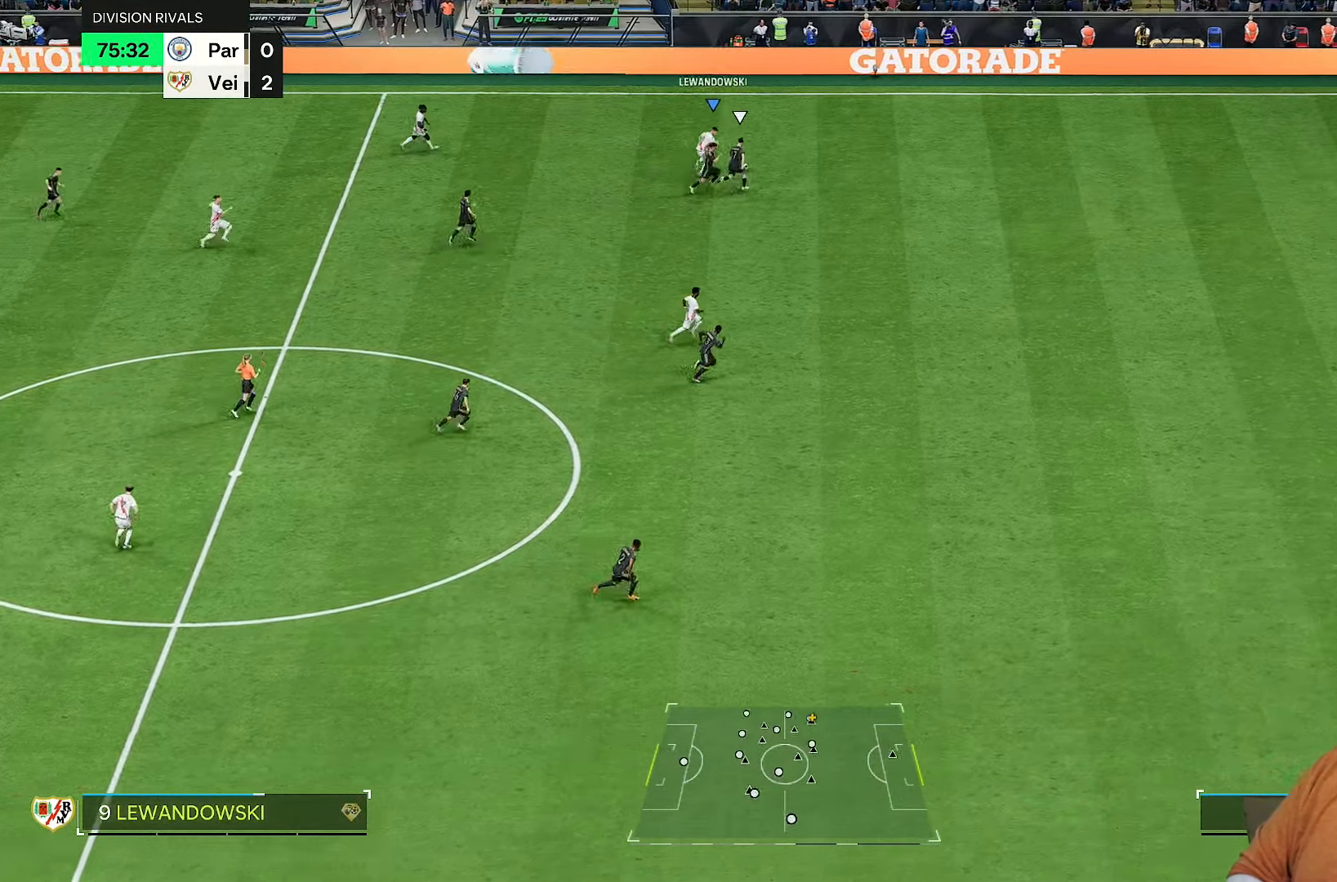
{"dt_ms": 500, "buttons": ["L1"], "left_stick": "up-left", "right_stick": "center", "events": [[383, "left_stick", "up-left"], [400, "right_stick", "center"], [433, "L1", "down"]]}
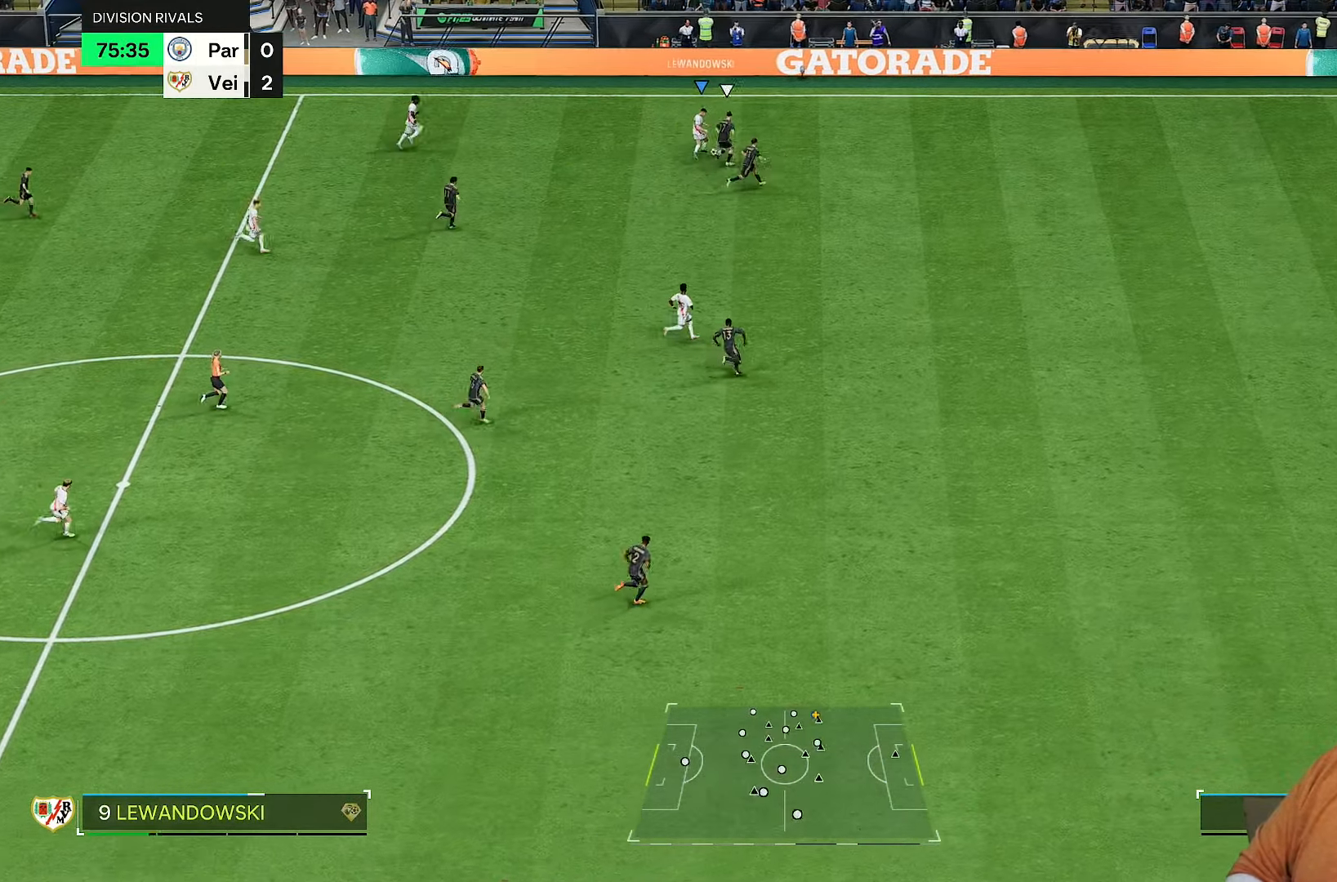
{"dt_ms": 500, "buttons": [], "left_stick": "down-left", "right_stick": "center", "events": [[17, "L1", "up"], [67, "left_stick", "left"], [433, "left_stick", "down-left"]]}
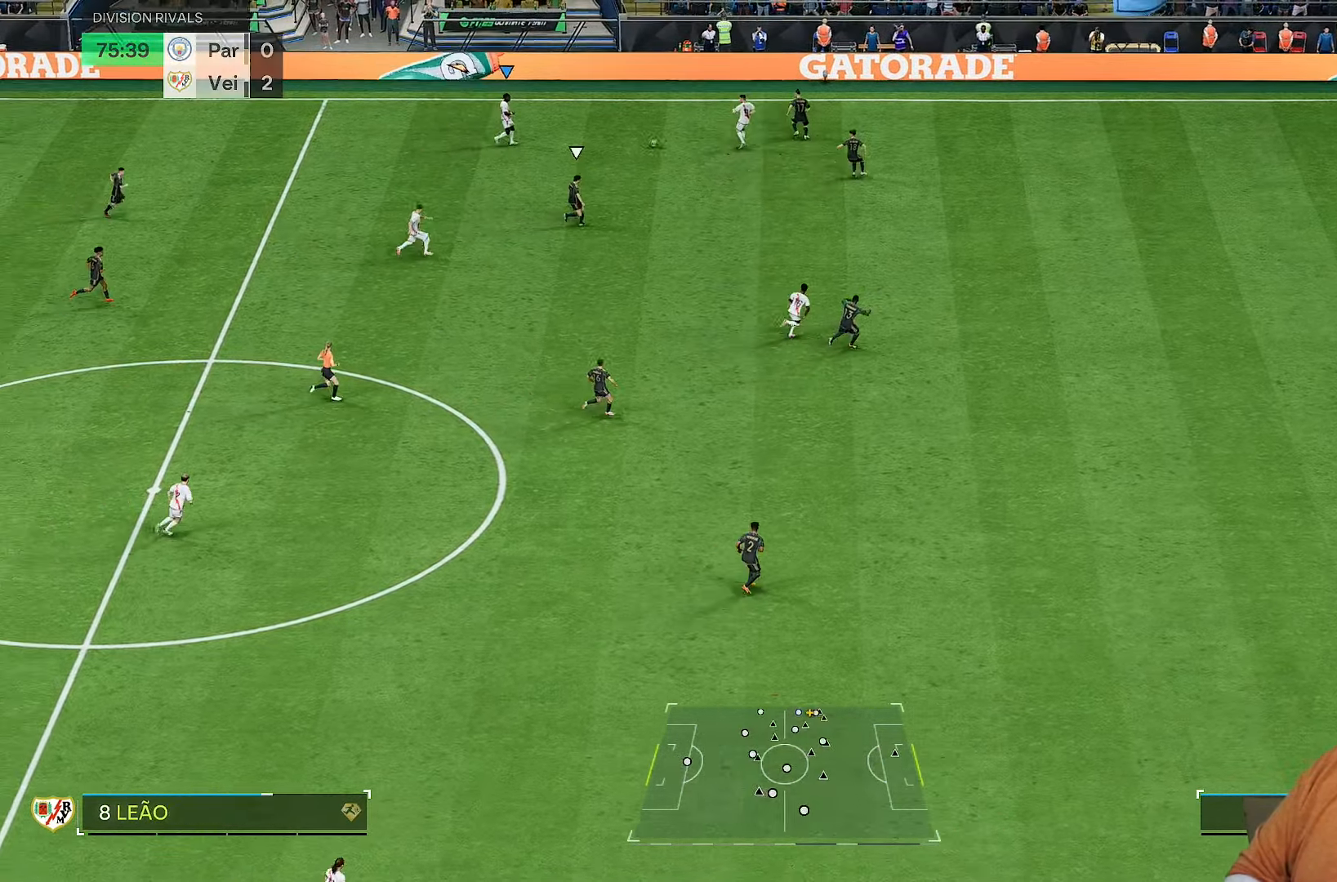
{"dt_ms": 500, "buttons": [], "left_stick": "down-right", "right_stick": "center", "events": [[83, "left_stick", "down-right"]]}
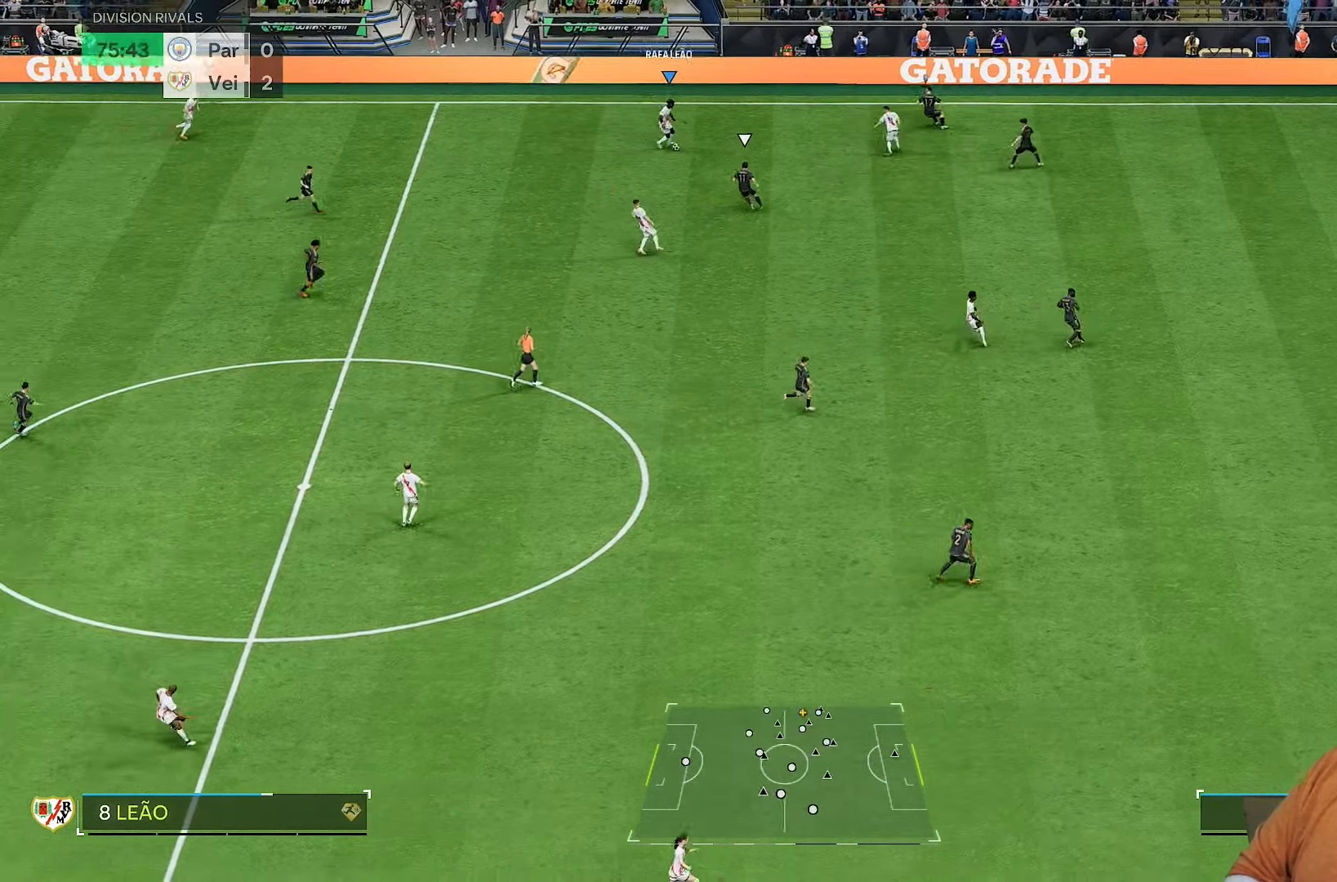
{"dt_ms": 500, "buttons": [], "left_stick": "left", "right_stick": "center"}
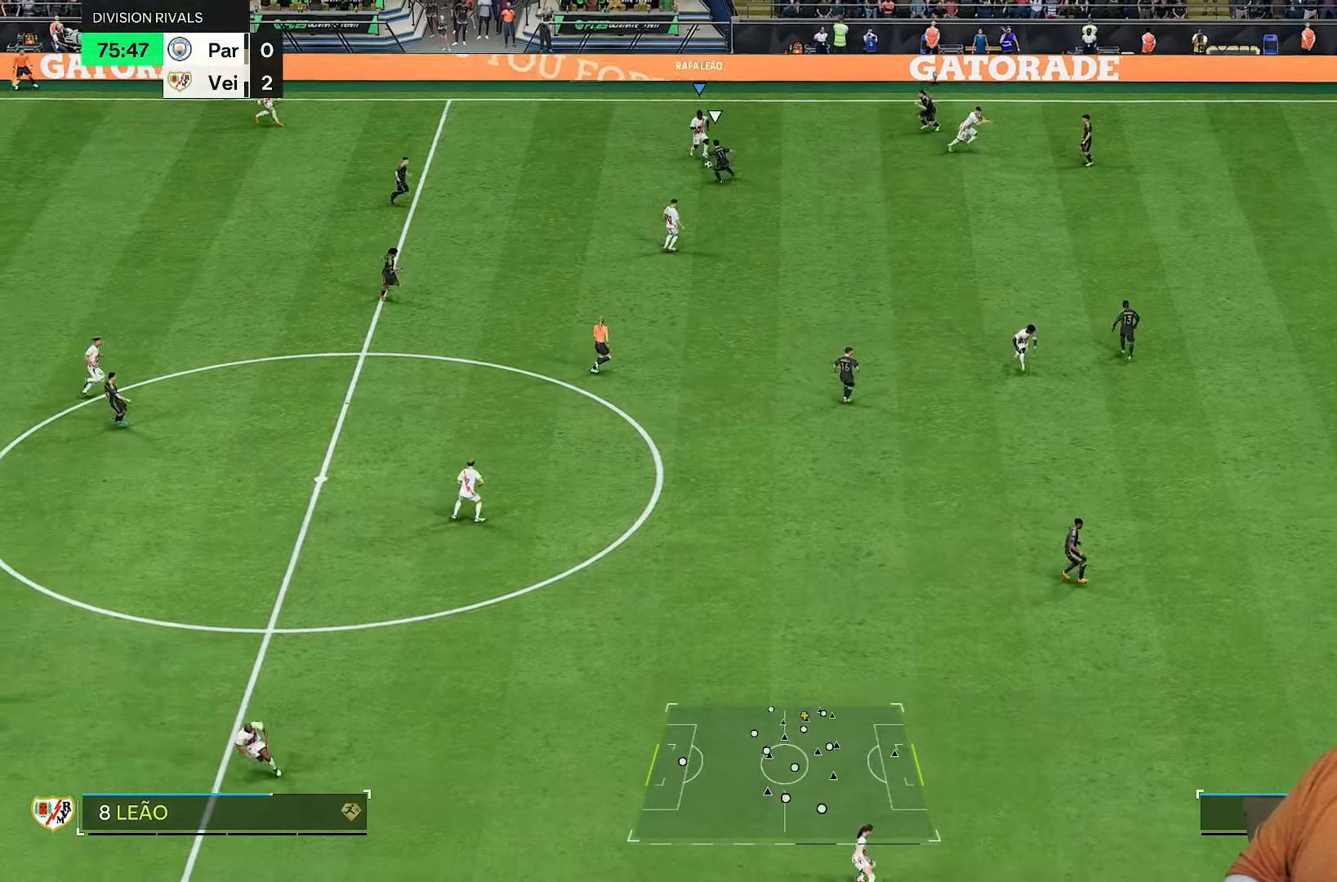
{"dt_ms": 500, "buttons": [], "left_stick": "down", "right_stick": "center", "events": [[117, "CROSS", "down"], [117, "R1", "down"], [283, "CROSS", "up"], [283, "R1", "up"], [317, "left_stick", "down"]]}
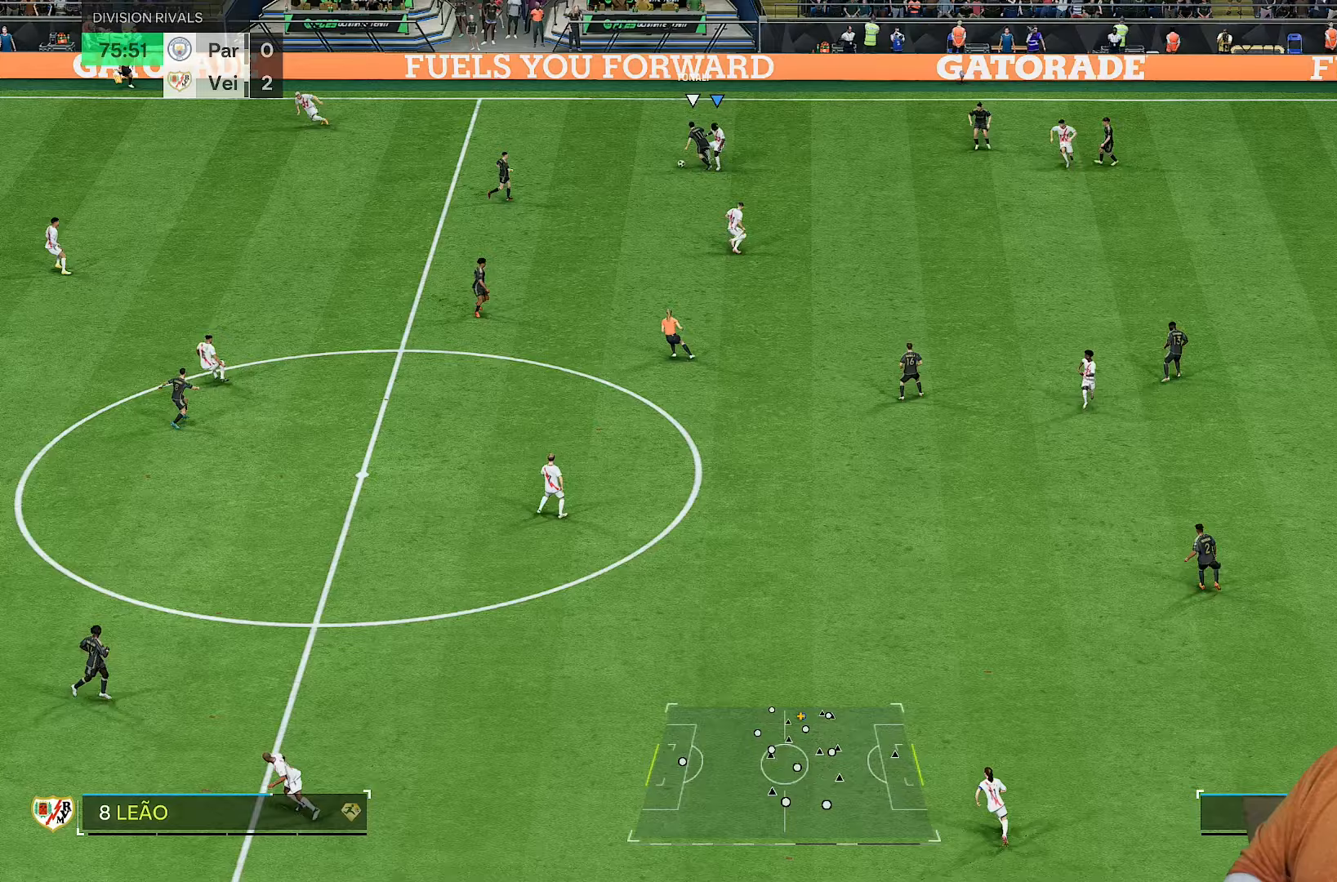
{"dt_ms": 1000, "buttons": ["R2"], "left_stick": "down-right", "right_stick": "center"}
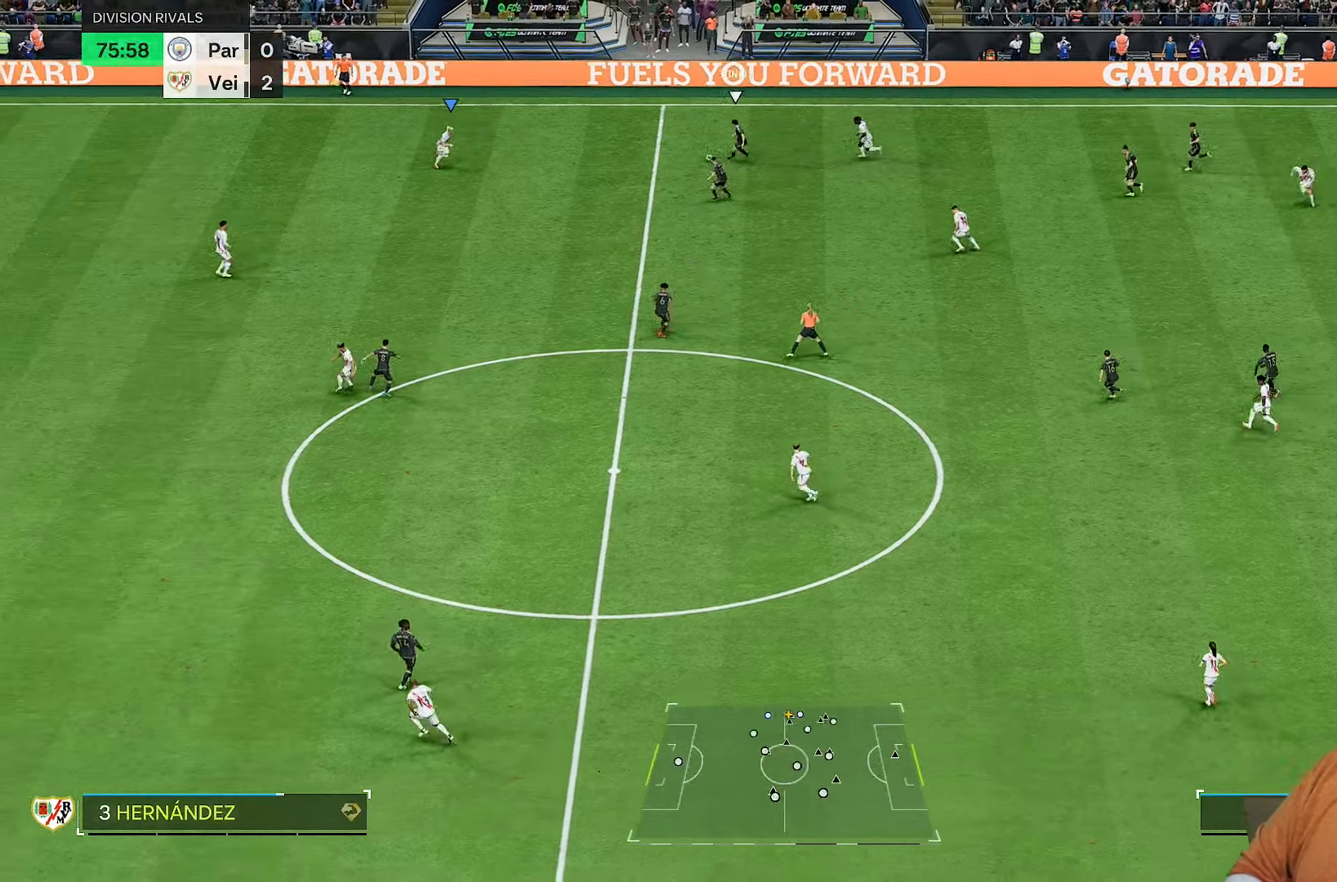
{"dt_ms": 500, "buttons": ["R2"], "left_stick": "down", "right_stick": "center", "events": [[33, "left_stick", "down"]]}
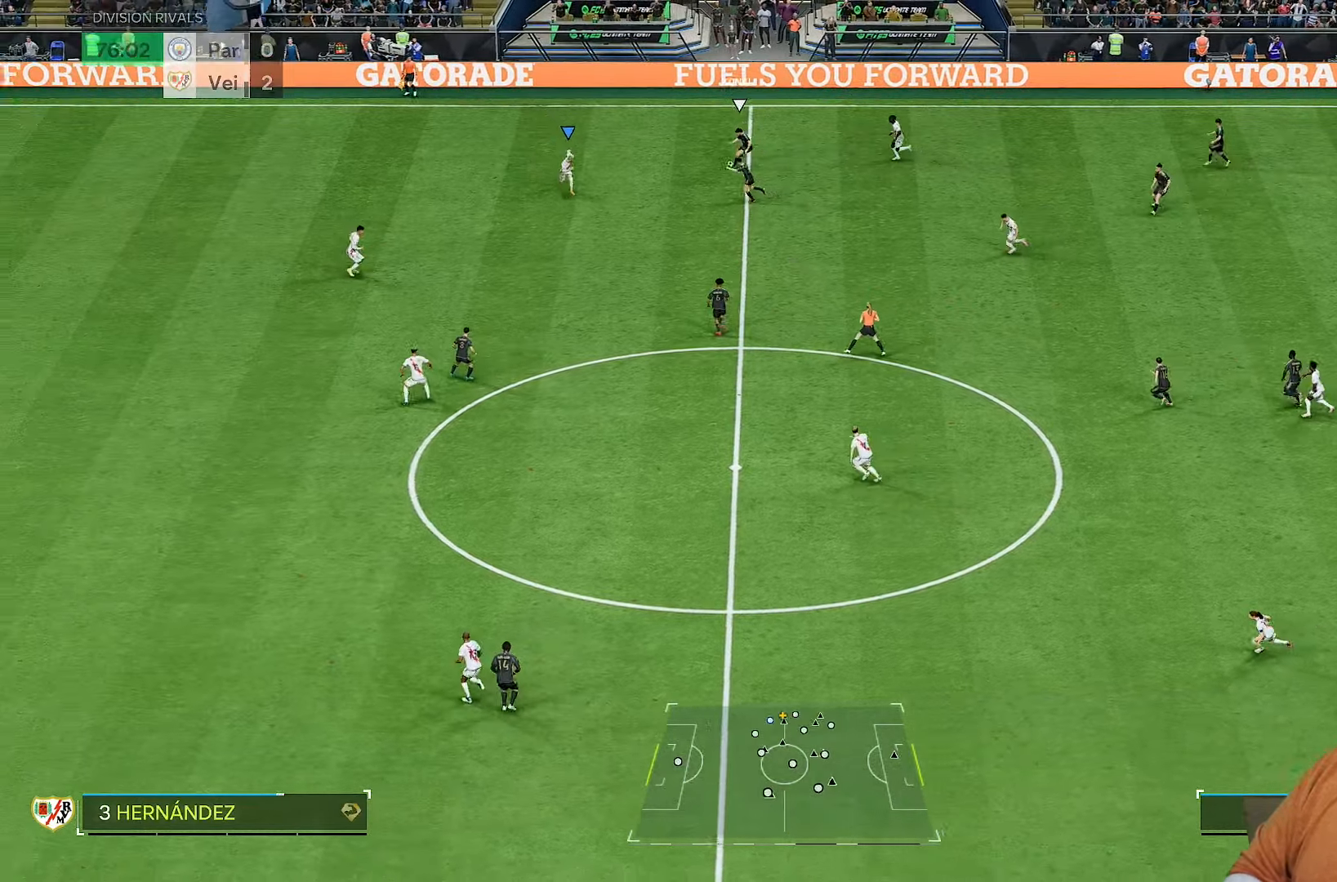
{"dt_ms": 500, "buttons": ["L2", "R2"], "left_stick": "up-left", "right_stick": "center", "events": [[200, "R2", "up"], [200, "left_stick", "left"], [217, "L2", "down"], [300, "R2", "down"], [367, "left_stick", "up-left"]]}
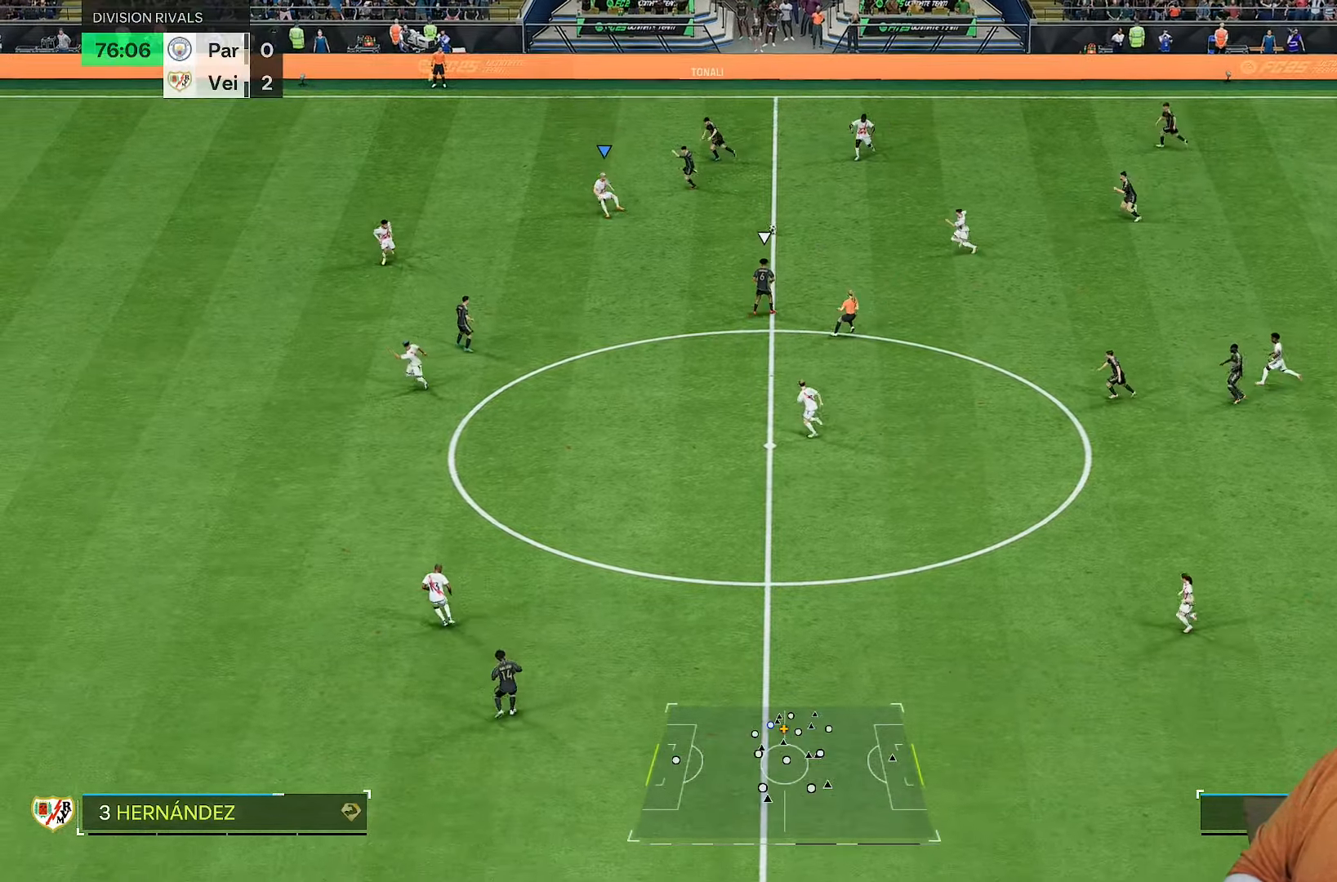
{"dt_ms": 1000, "buttons": ["L1", "R2"], "left_stick": "up-left", "right_stick": "center"}
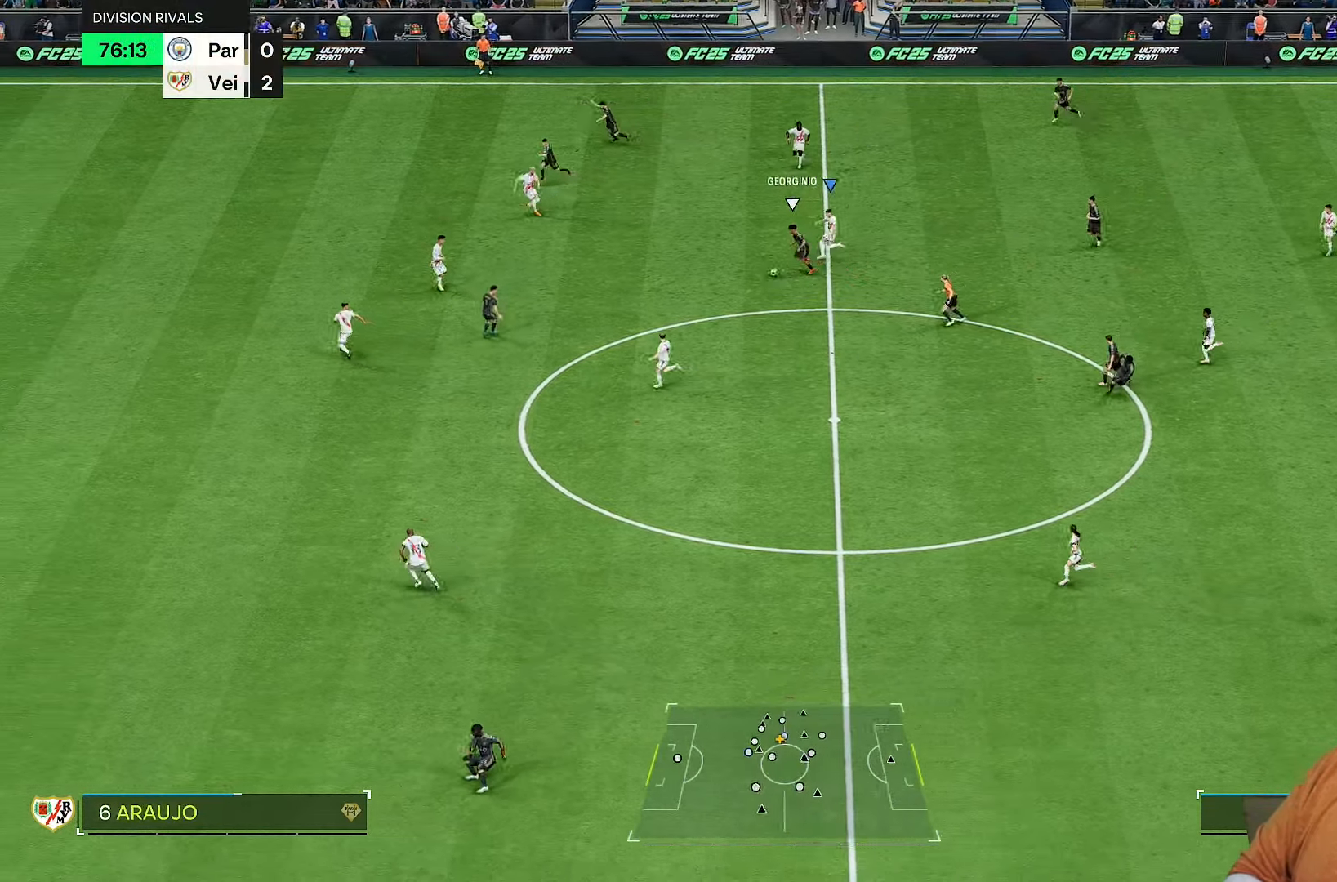
{"dt_ms": 500, "buttons": ["R2"], "left_stick": "left", "right_stick": "up", "events": [[33, "L1", "up"], [483, "left_stick", "left"], [483, "right_stick", "up"]]}